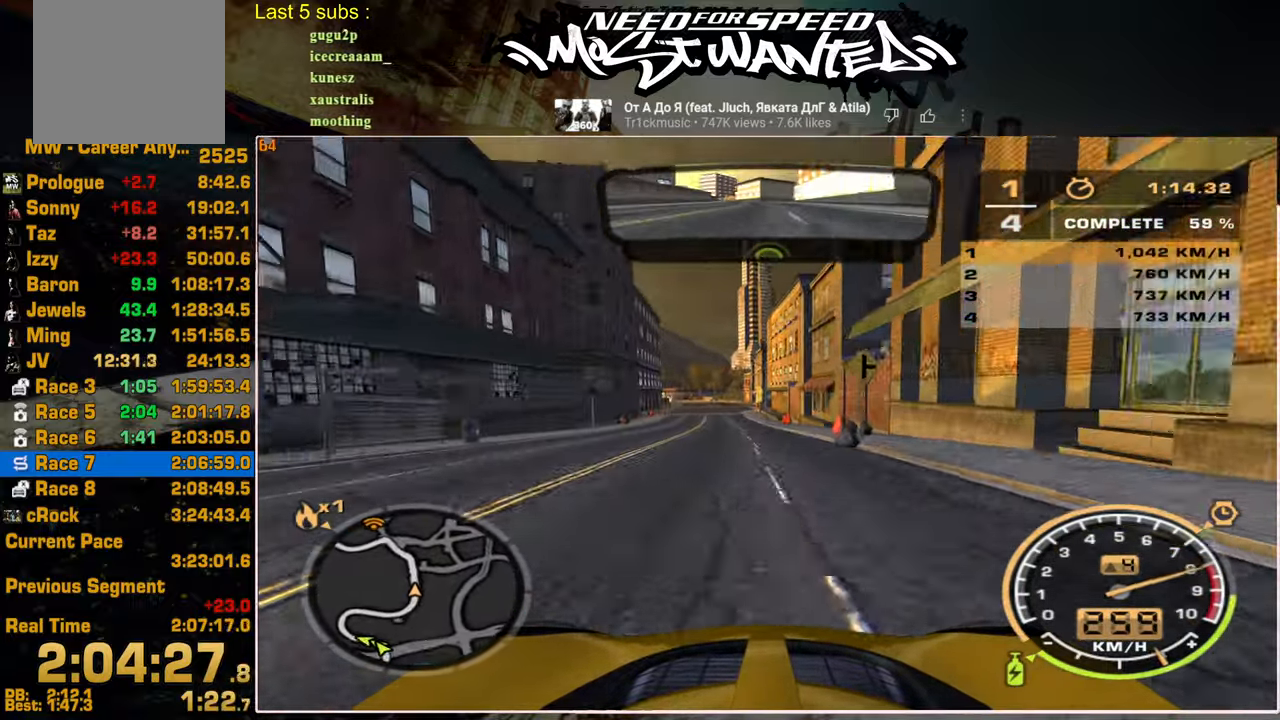
Gameplay with a controller (PlayStation layout); each line is a JSON object with the inputs held at the frame after it. "events" lists button and stick changes between this image and that frame as [ms after this image, input, new state], when the widget could be followed in between.
{"buttons": ["R2"], "left_stick": "up-left", "right_stick": "center", "events": []}
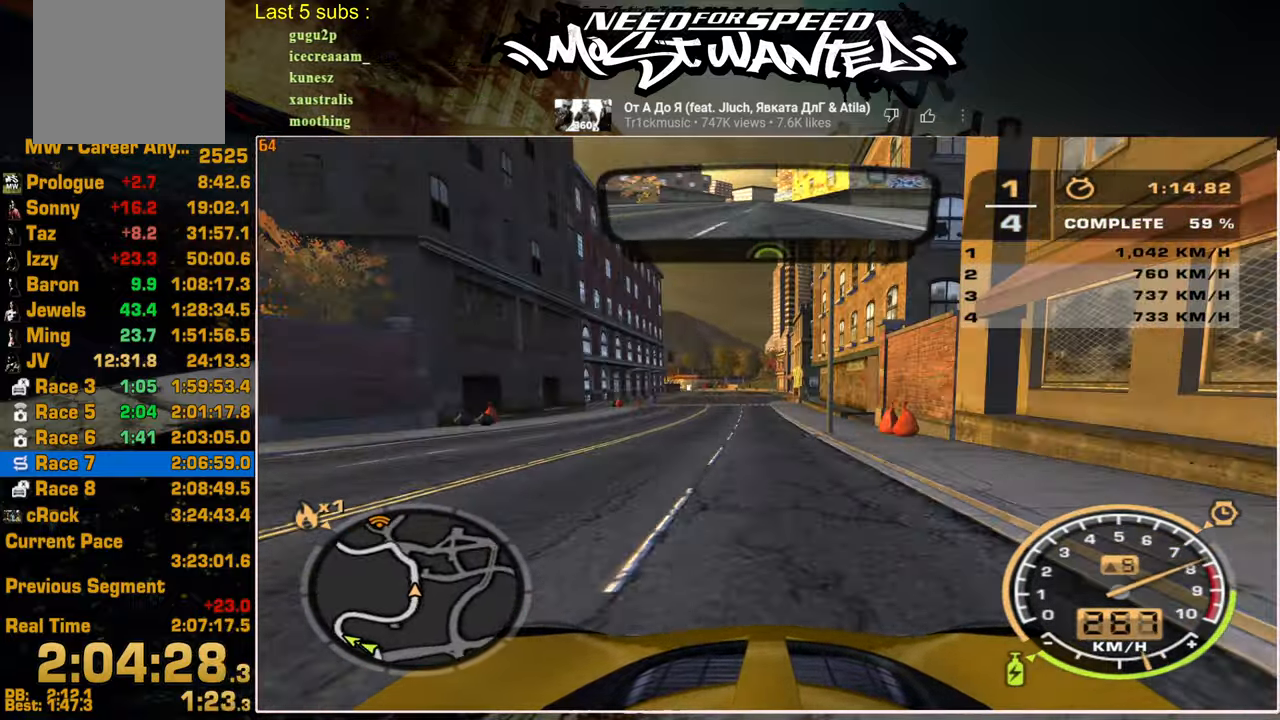
{"buttons": ["R2"], "left_stick": "up", "right_stick": "center", "events": [[200, "left_stick", "up"]]}
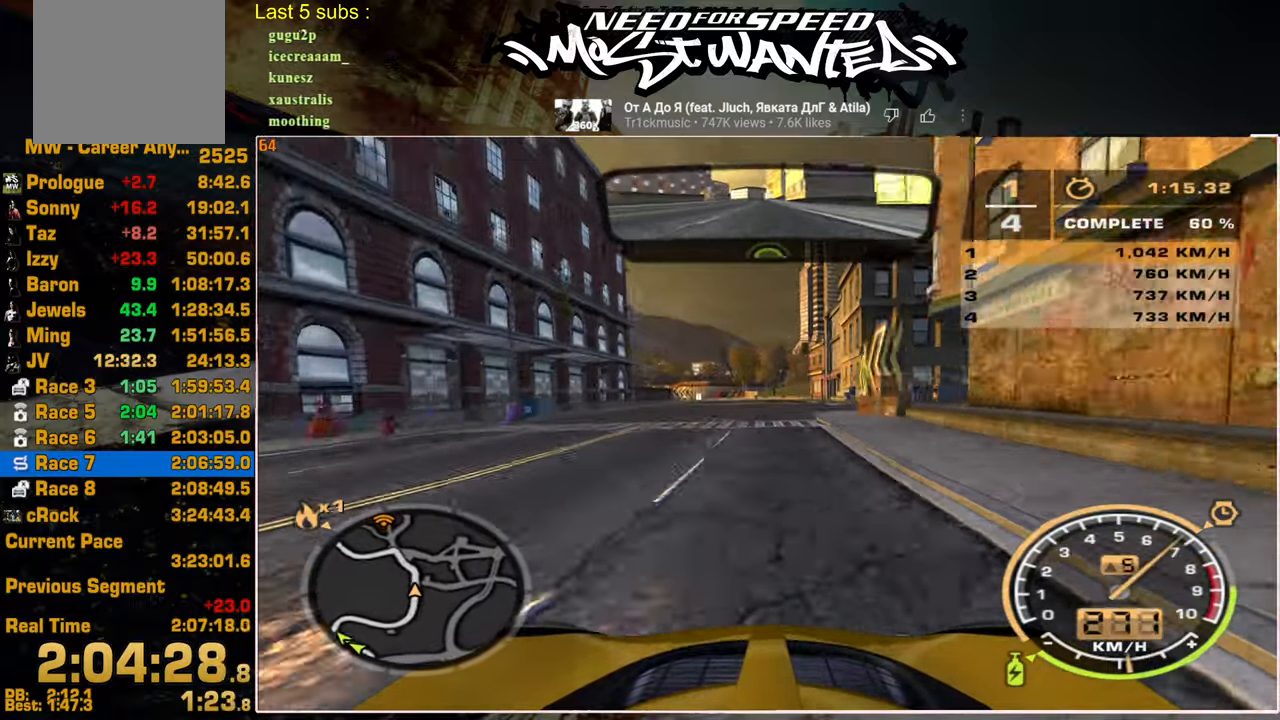
{"buttons": ["R2"], "left_stick": "up", "right_stick": "center", "events": []}
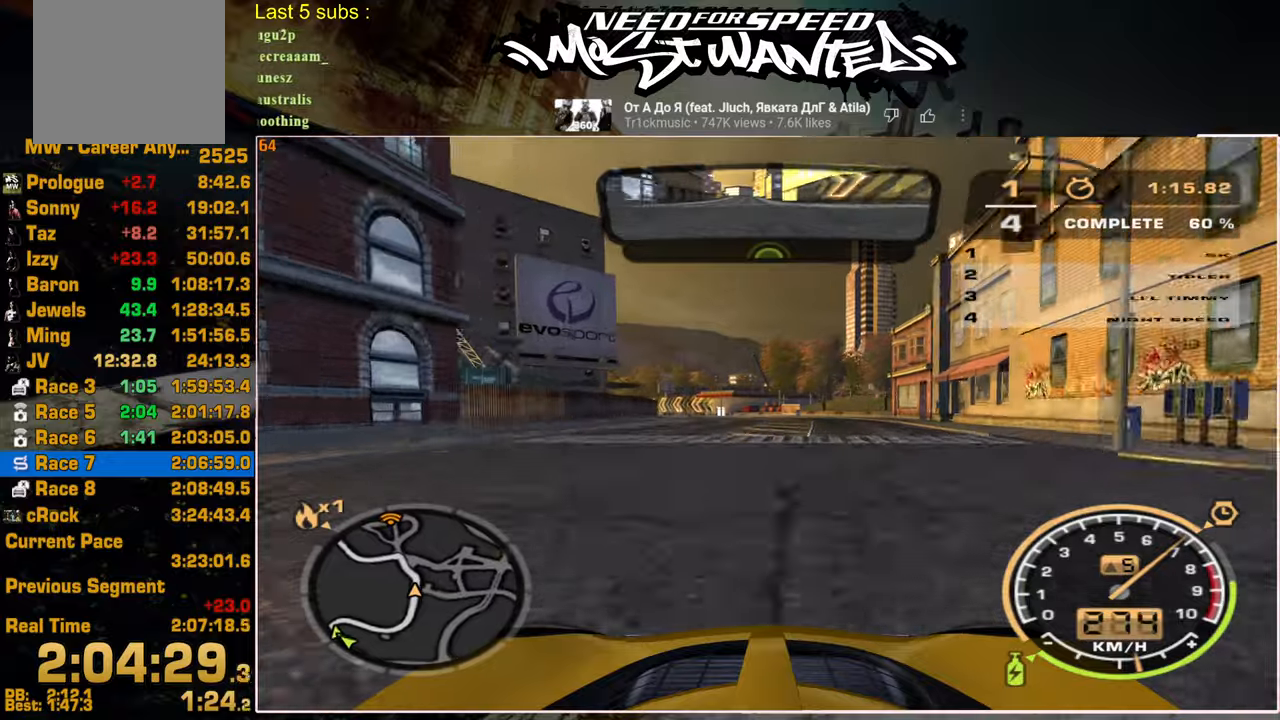
{"buttons": ["R2"], "left_stick": "up", "right_stick": "center", "events": []}
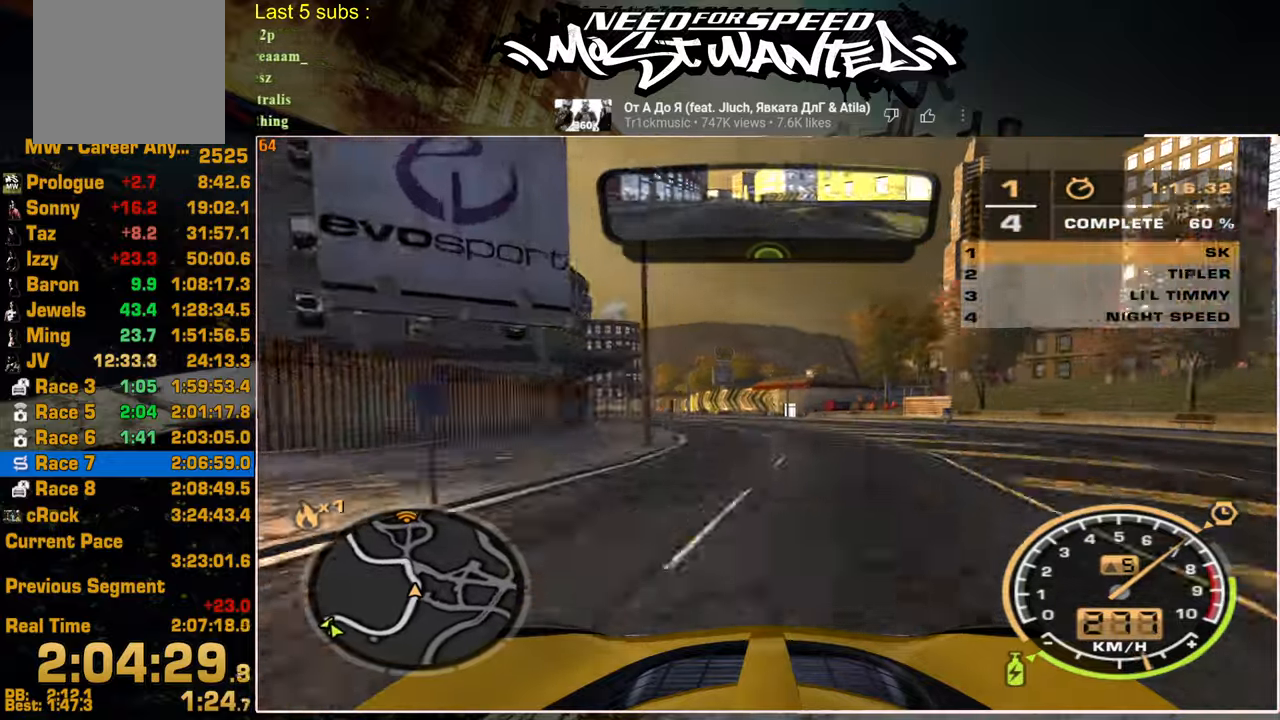
{"buttons": ["R2"], "left_stick": "up", "right_stick": "center", "events": []}
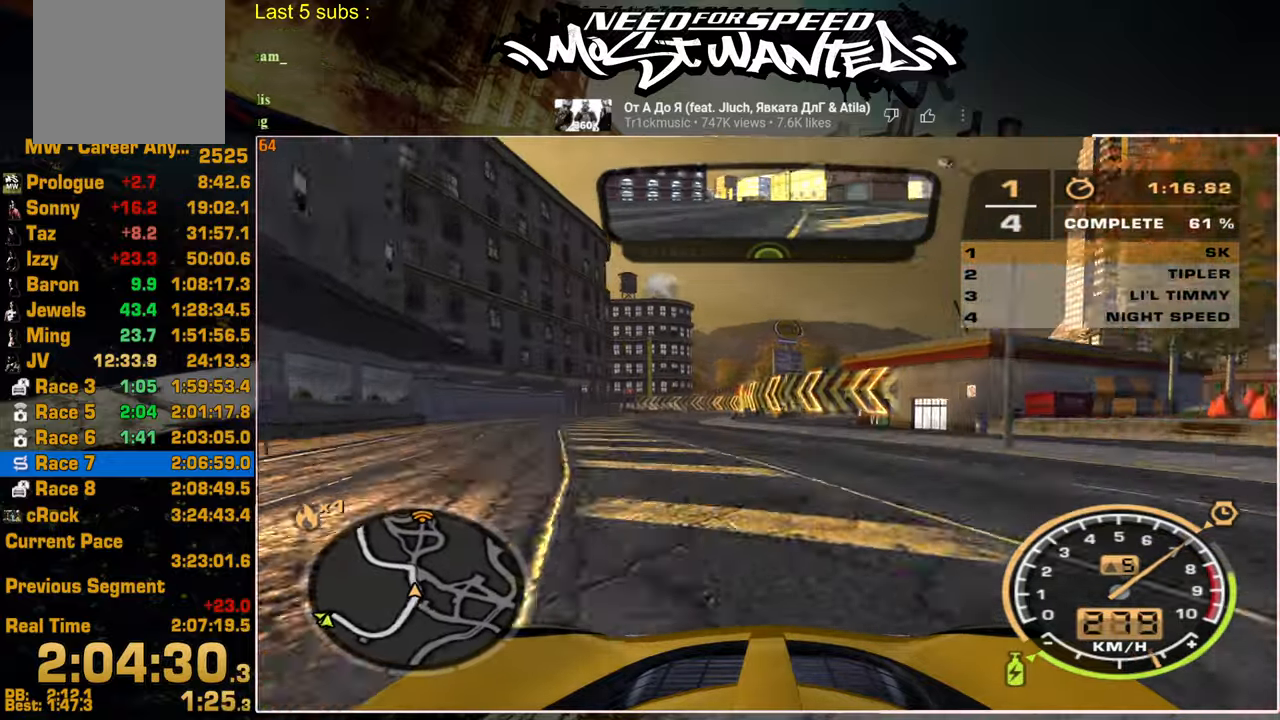
{"buttons": ["R2"], "left_stick": "up", "right_stick": "center", "events": []}
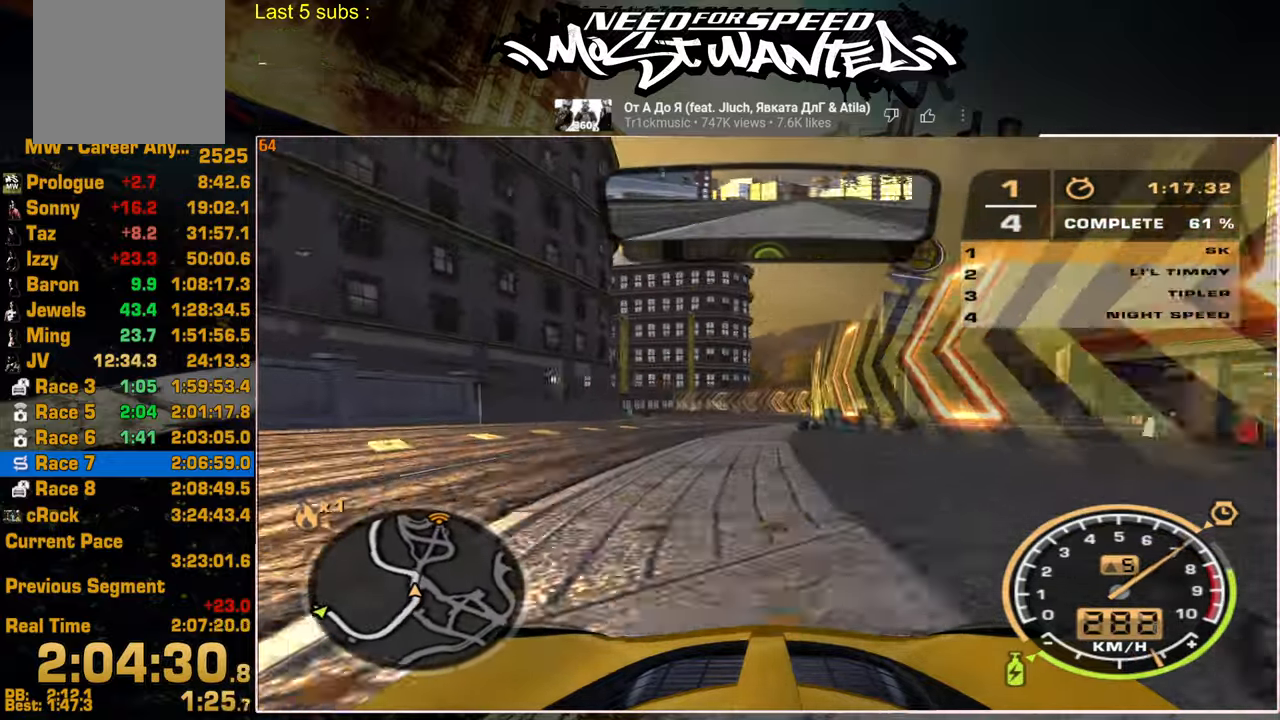
{"buttons": ["R2"], "left_stick": "up-left", "right_stick": "center", "events": [[67, "L2", "down"], [200, "R2", "up"], [400, "left_stick", "up-left"], [467, "R2", "down"], [500, "L2", "up"]]}
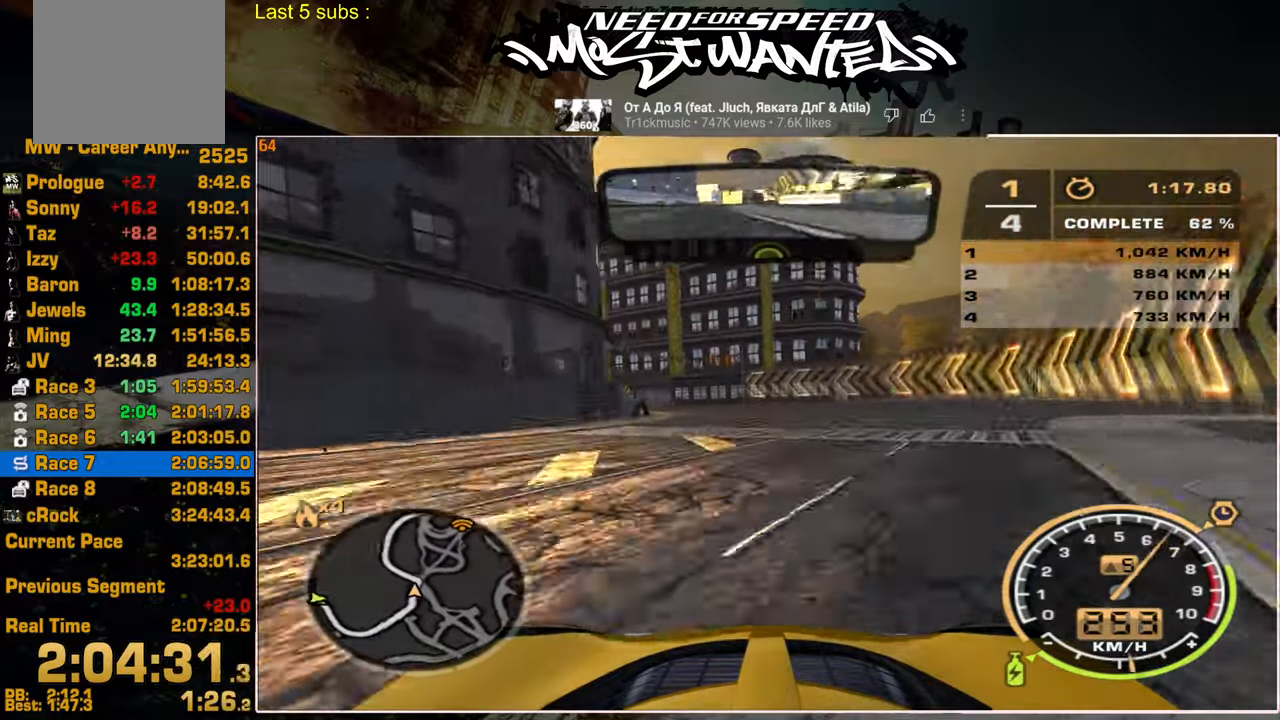
{"buttons": ["R2"], "left_stick": "up-left", "right_stick": "center", "events": []}
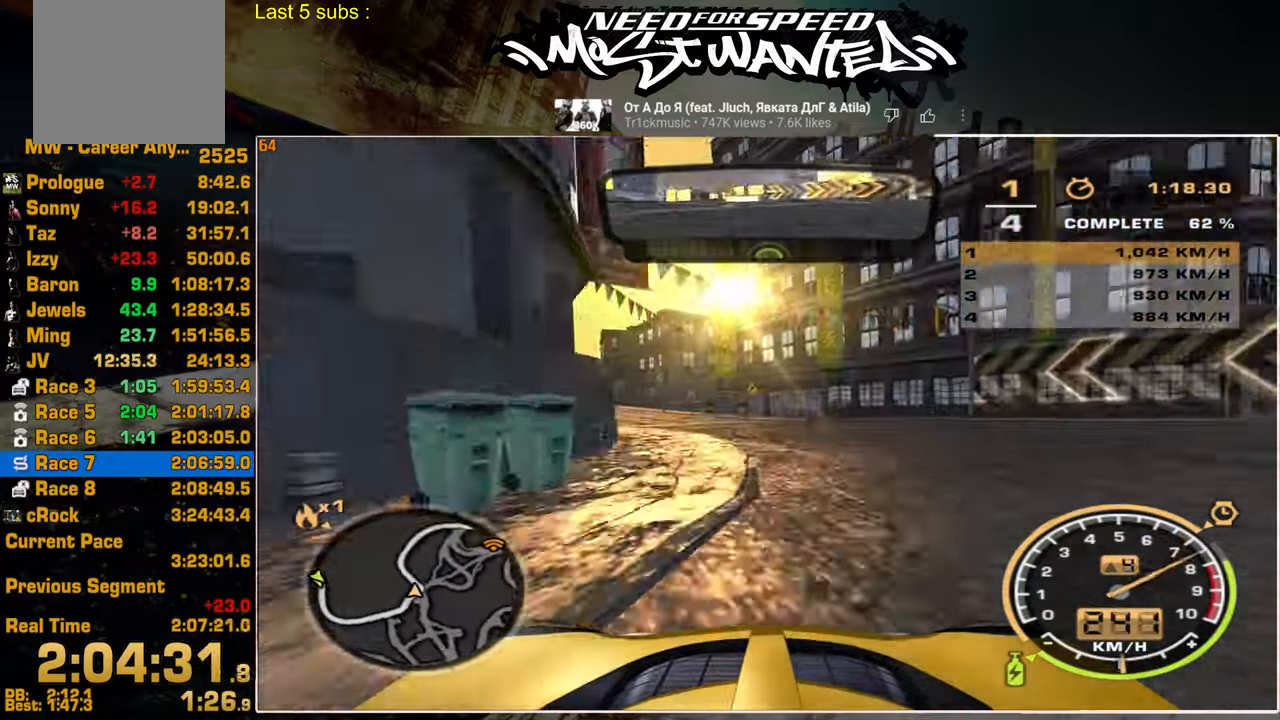
{"buttons": ["L1", "R2"], "left_stick": "up-left", "right_stick": "center", "events": [[217, "L1", "down"]]}
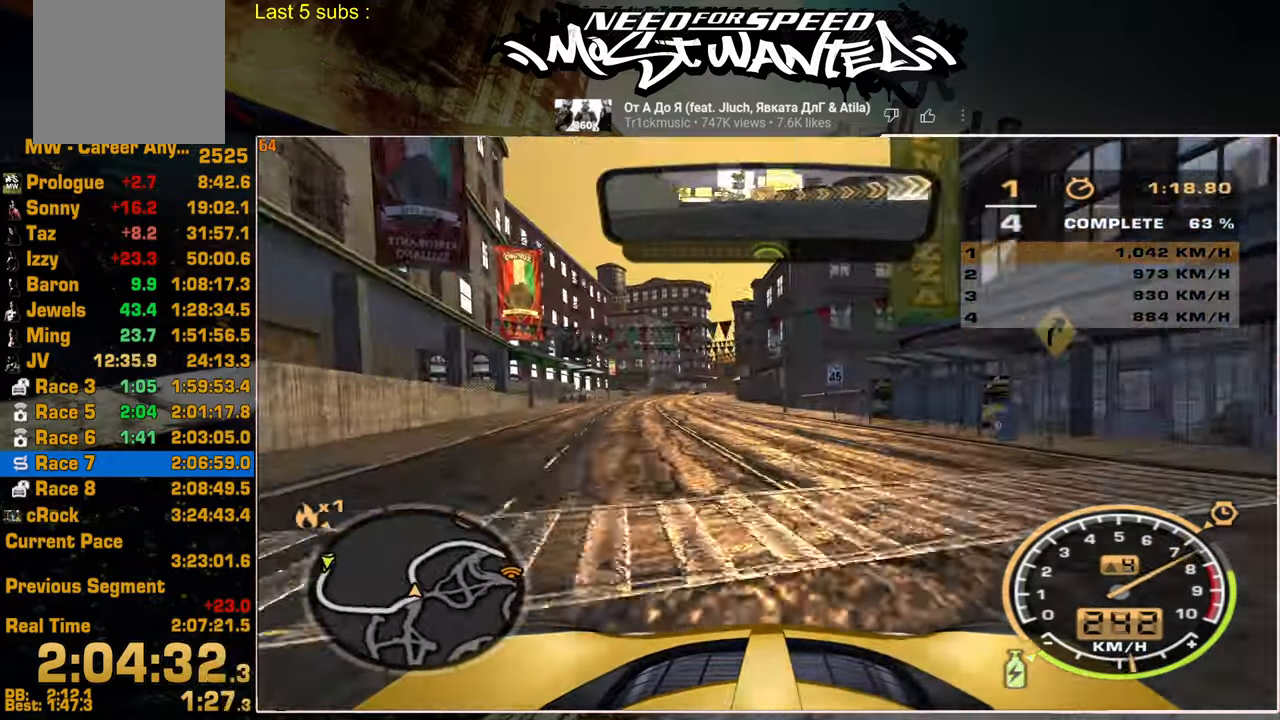
{"buttons": ["L1", "R2"], "left_stick": "up-left", "right_stick": "center", "events": []}
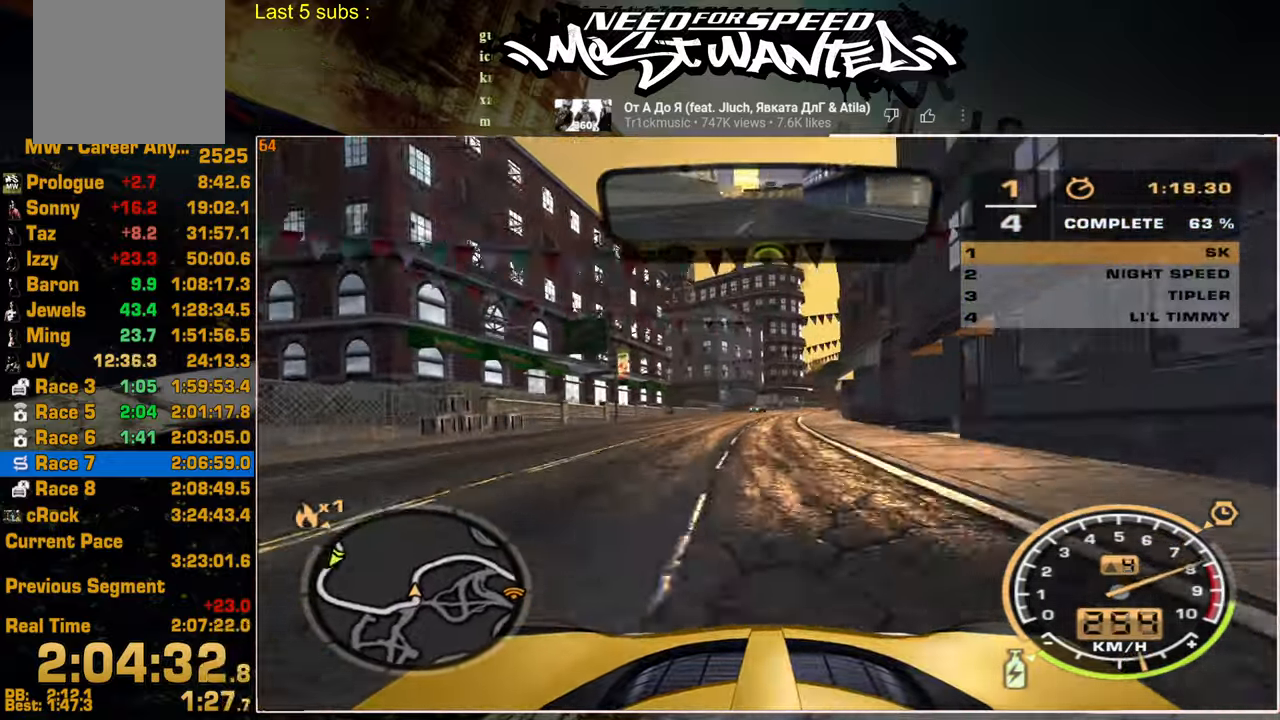
{"buttons": ["R2"], "left_stick": "up", "right_stick": "center", "events": [[117, "L1", "up"], [234, "left_stick", "up"]]}
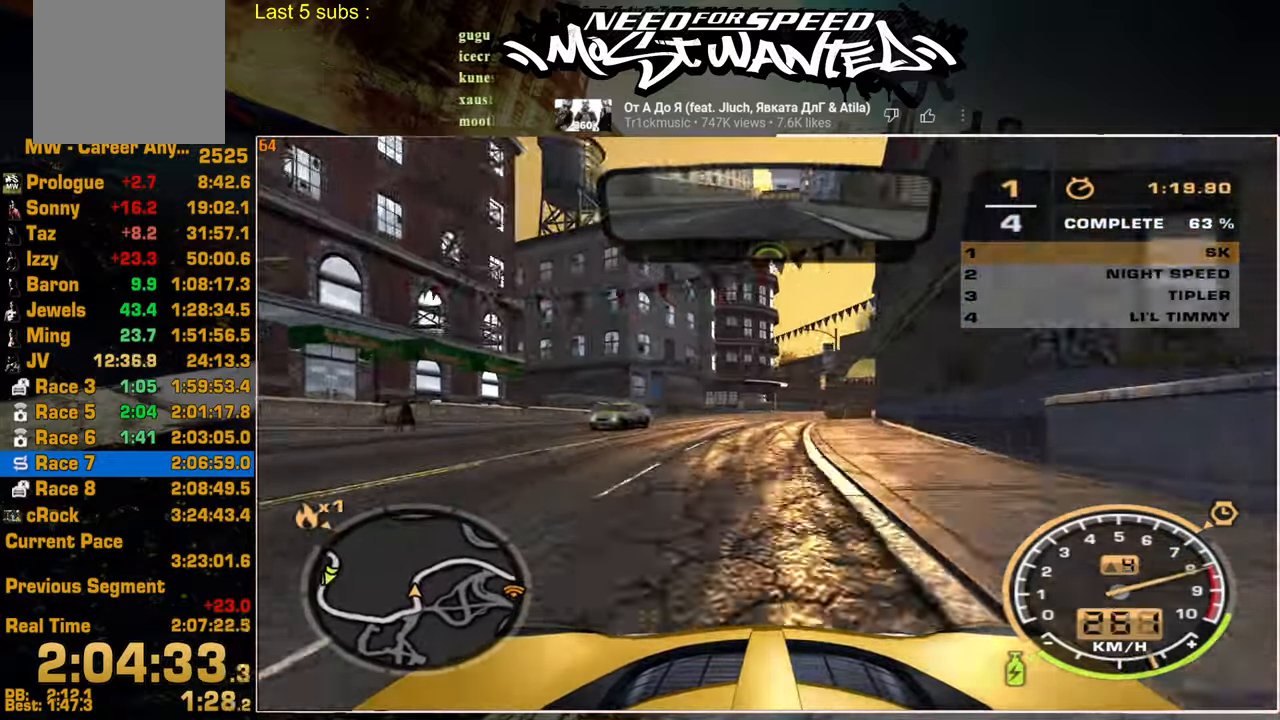
{"buttons": ["R2"], "left_stick": "up", "right_stick": "center", "events": []}